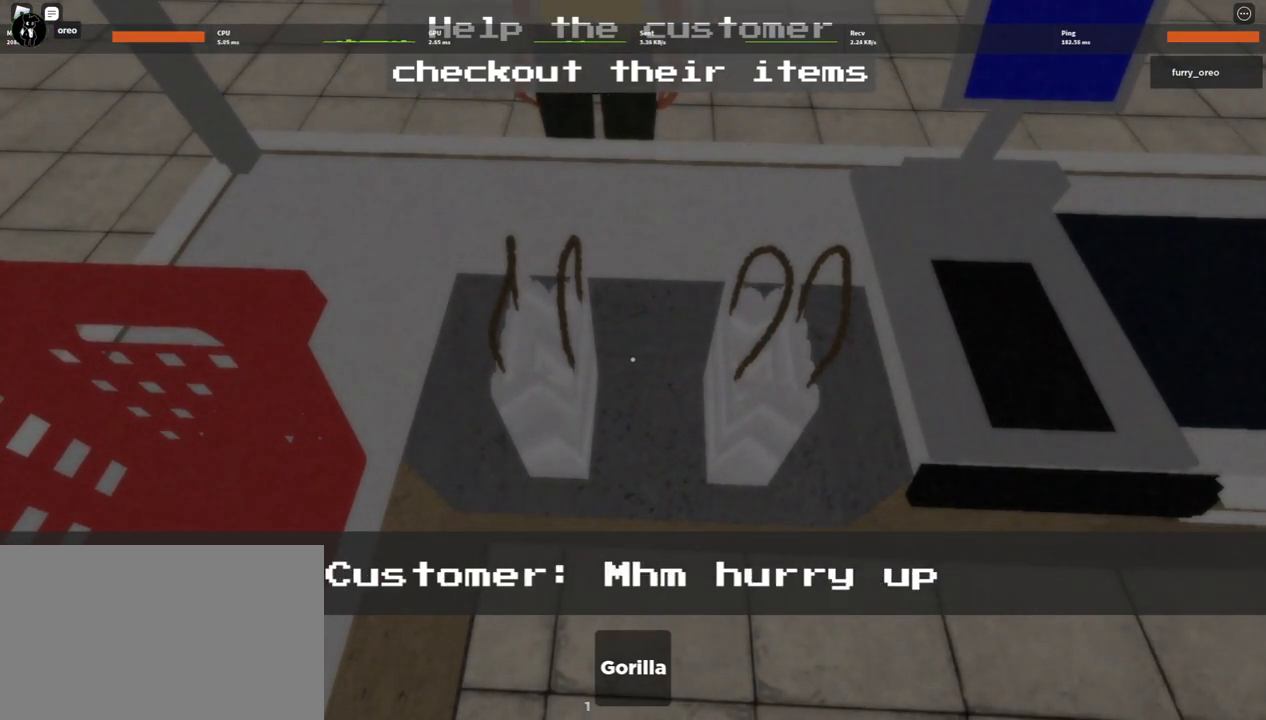
Gameplay with keyboard and mouse; each line is a JSON object with the keys and mouse buttons held at the frame after it. "events" lists presses ("down") and releases ("up") of "1", "2", "3", "4", "5", "a", "alt", "b", "c", "ctrl", "d", "e", "f", "g", "q", "r", "s", "shift", "space", "t", "tab", "tilde", "v", "w", "x", "z", "mouse_left", "mouse_wheel", "mouse_right", "mouse_mb4" and "mouse_mb5" between this image and that frame as [ms after this image, input, new state], when the widget could be followed in between. "mouse_left", "mouse_wheel", "mouse_right", "mouse_mb4", "mouse_mb5" = the "left", "wheel", "right", "mb4", "mb5" buttons of the "mouse" list. No other keys are recorded. "wheel" means that the mouse wheel is clicked or scrolled. Mouse movement is not recorded.
{"keys": ["e"], "mouse": [], "events": [[17, "e", "up"], [117, "e", "down"], [217, "e", "up"], [267, "e", "down"], [400, "e", "up"], [450, "e", "down"]]}
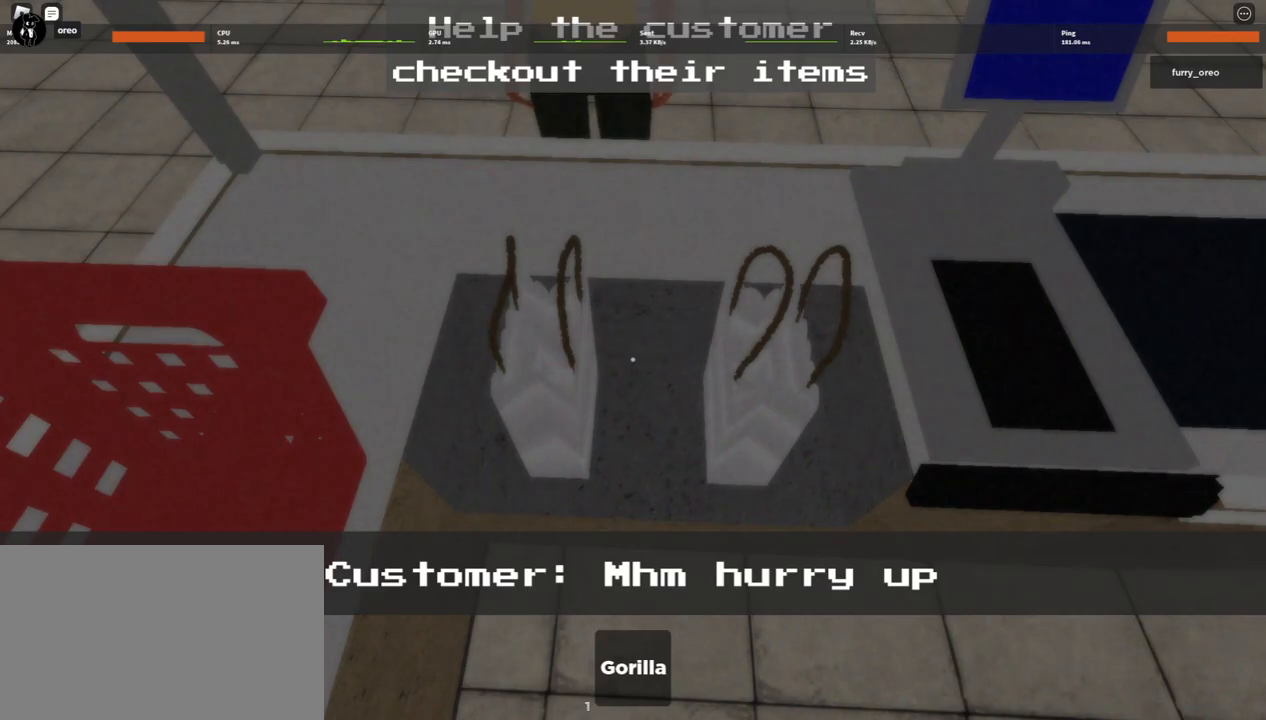
{"keys": ["e"], "mouse": [], "events": [[33, "e", "up"], [133, "e", "down"], [217, "e", "up"], [267, "e", "down"], [367, "e", "up"], [467, "e", "down"]]}
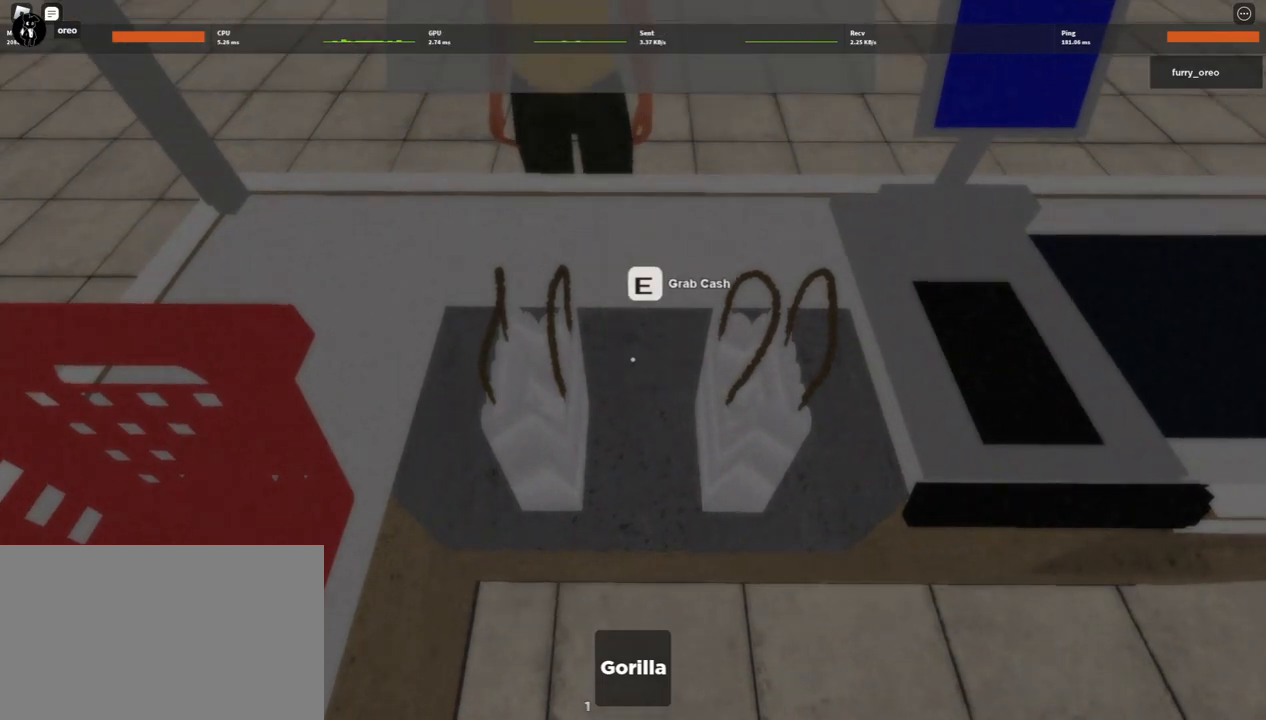
{"keys": ["w"], "mouse": [], "events": [[17, "e", "up"], [50, "e", "down"], [100, "w", "down"], [150, "e", "up"]]}
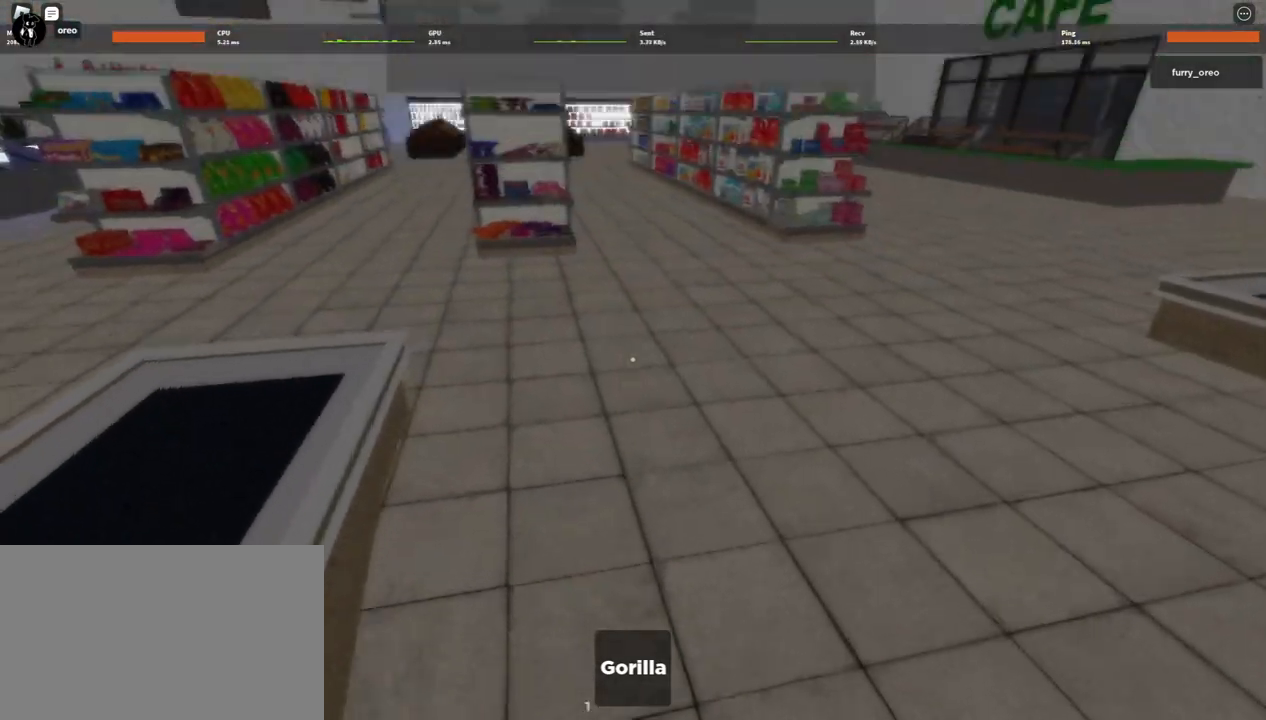
{"keys": ["w"], "mouse": [], "events": []}
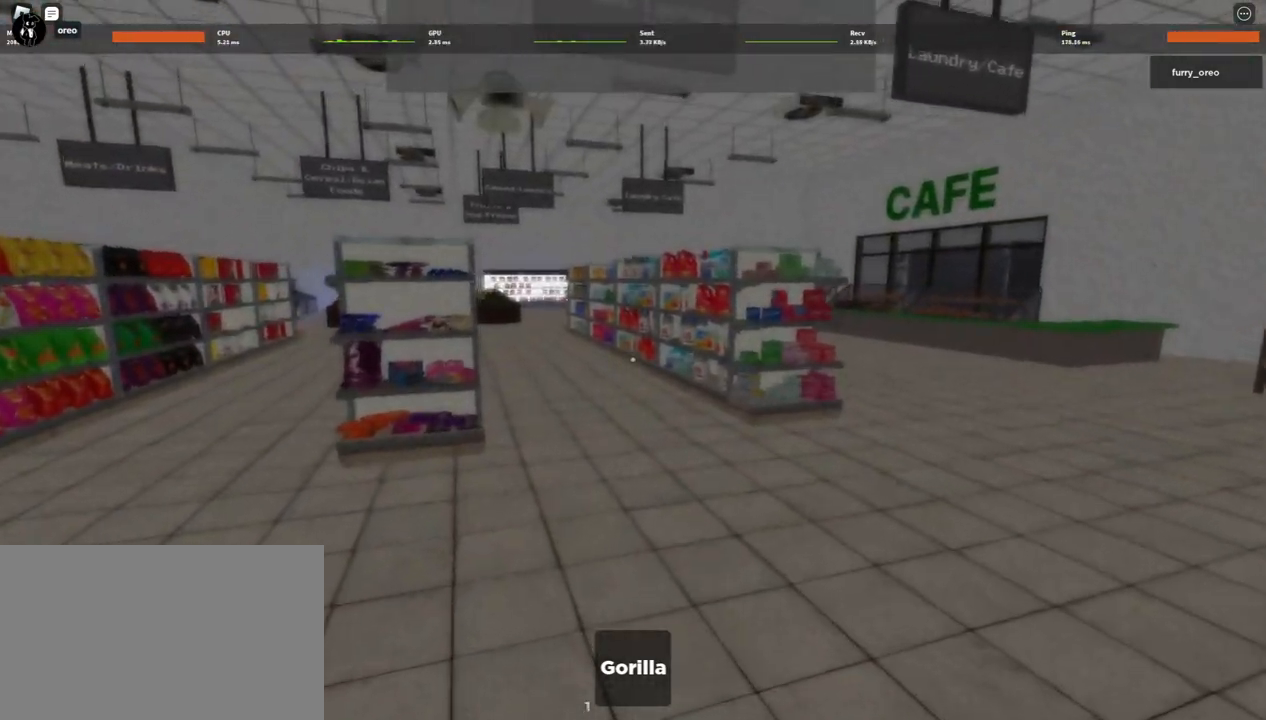
{"keys": ["w"], "mouse": [], "events": []}
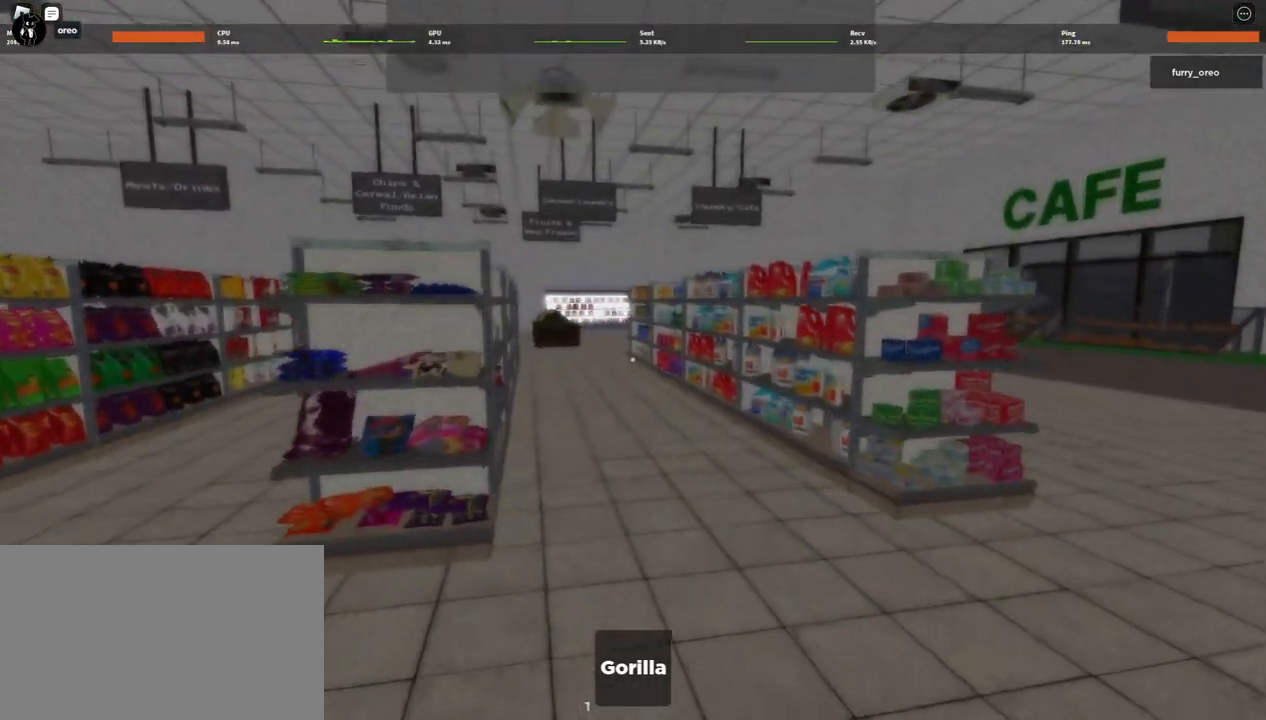
{"keys": ["w"], "mouse": [], "events": []}
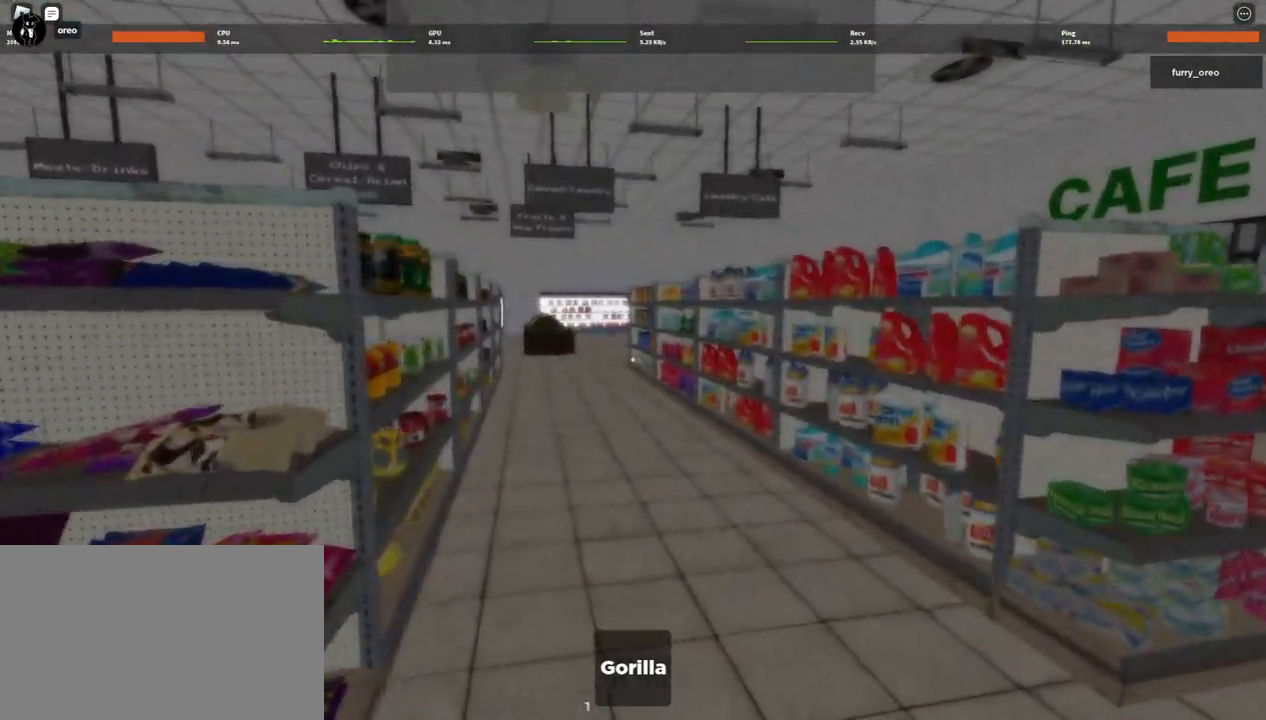
{"keys": ["d", "s"], "mouse": [], "events": [[217, "d", "down"], [217, "w", "up"], [367, "s", "down"]]}
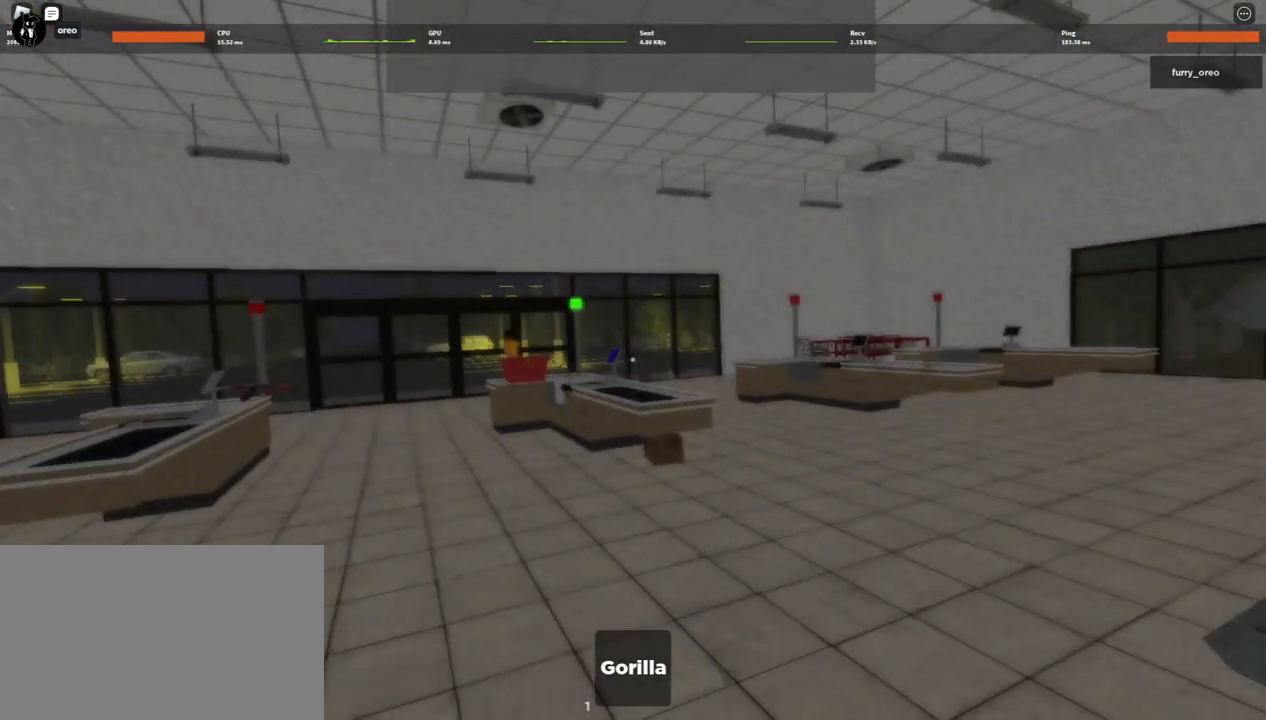
{"keys": ["s"], "mouse": [], "events": [[283, "d", "up"]]}
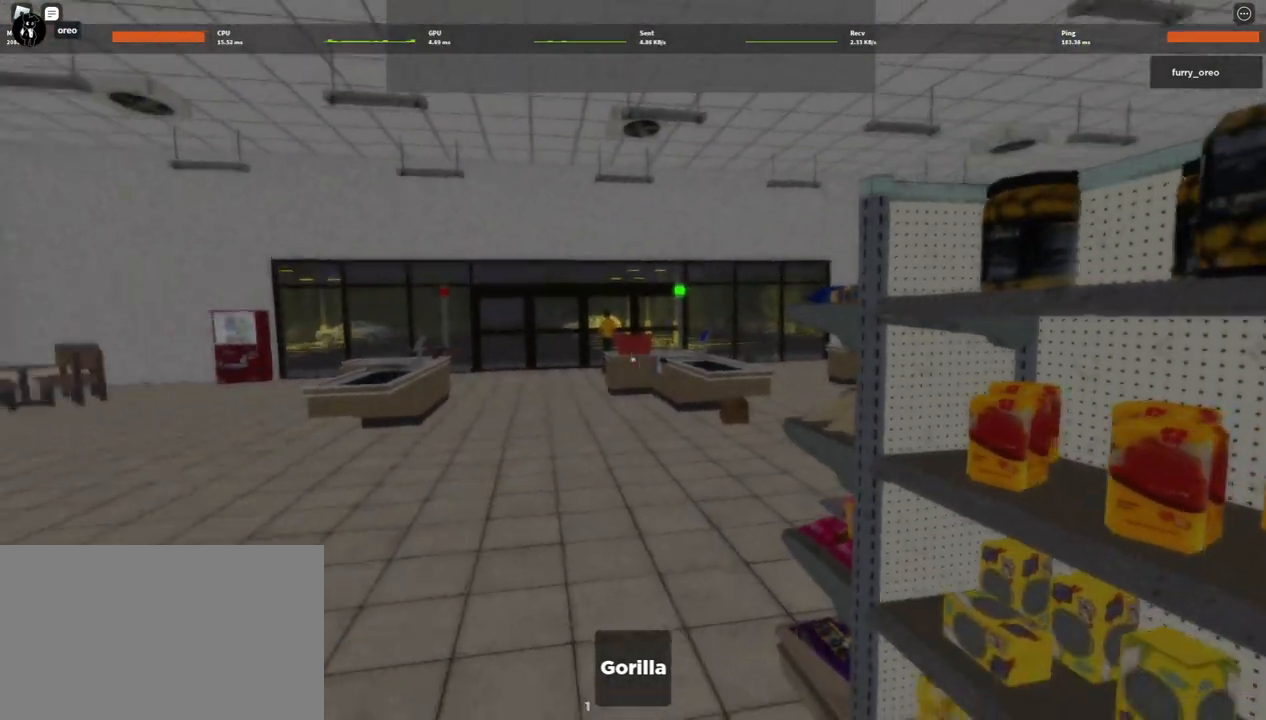
{"keys": ["s"], "mouse": [], "events": []}
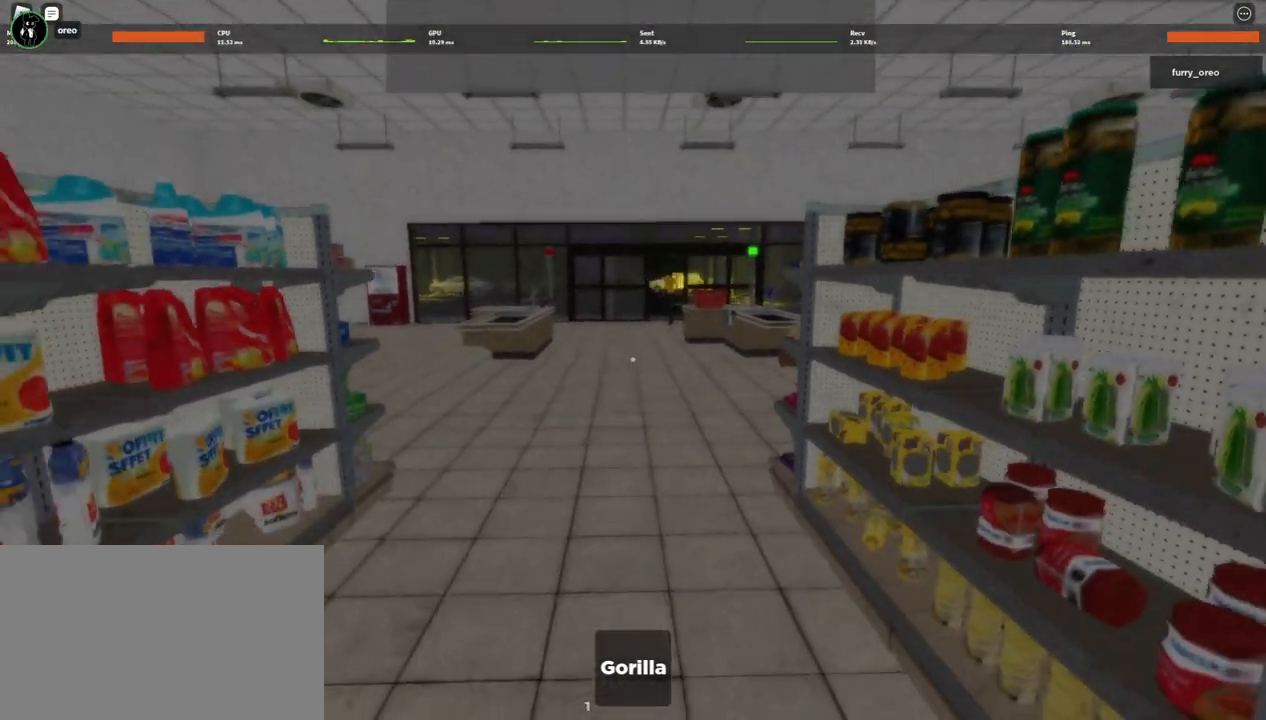
{"keys": ["d", "w"], "mouse": [], "events": [[183, "d", "down"], [200, "s", "up"], [333, "w", "down"]]}
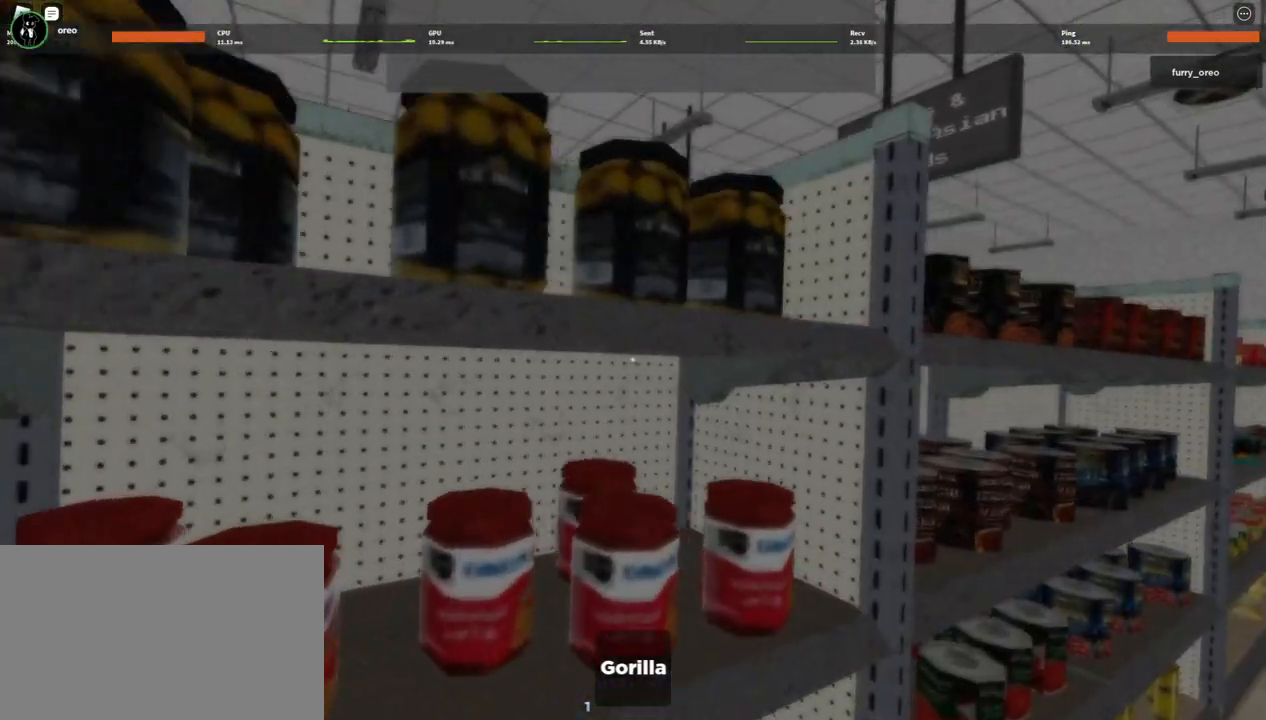
{"keys": ["w"], "mouse": [], "events": [[117, "d", "up"]]}
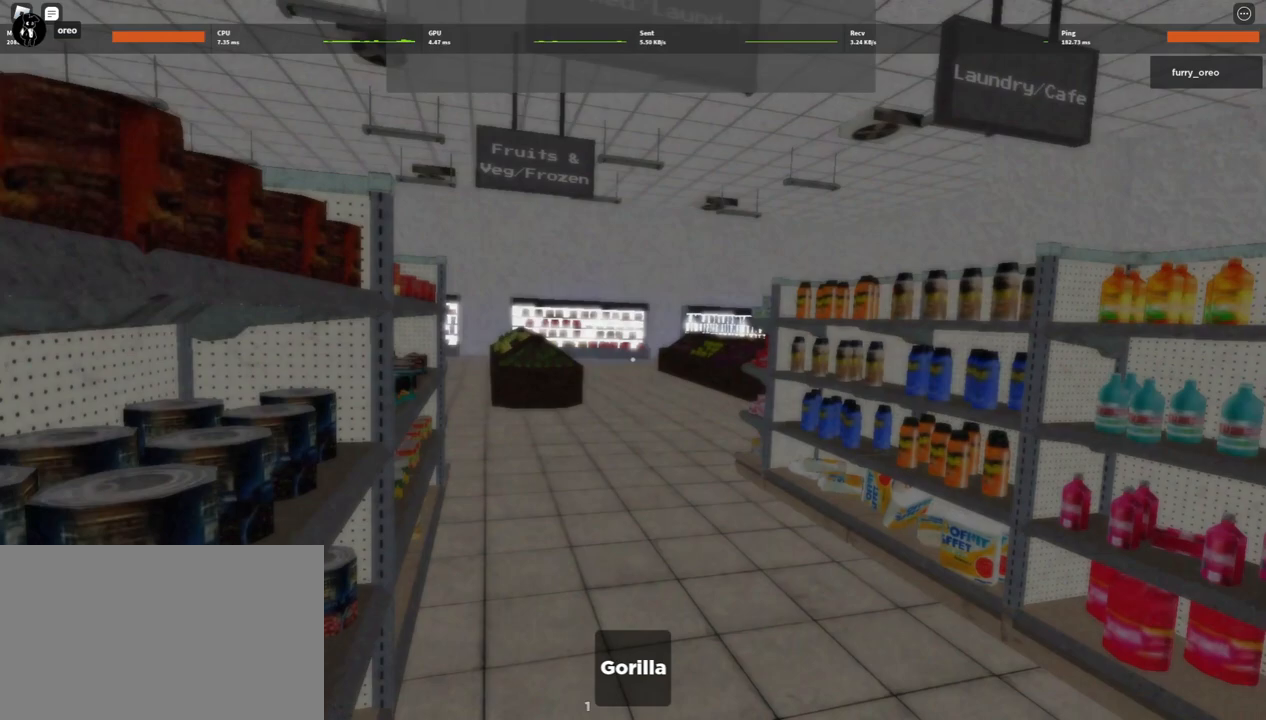
{"keys": ["w"], "mouse": [], "events": []}
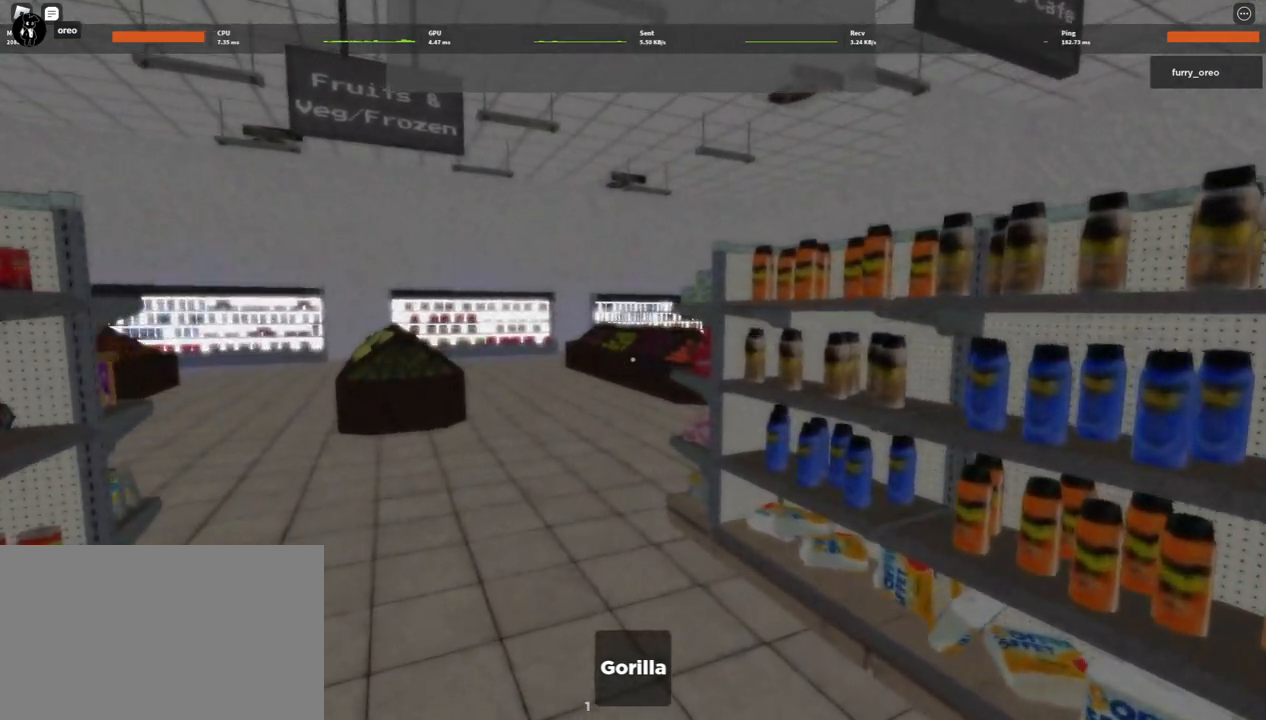
{"keys": ["w"], "mouse": [], "events": []}
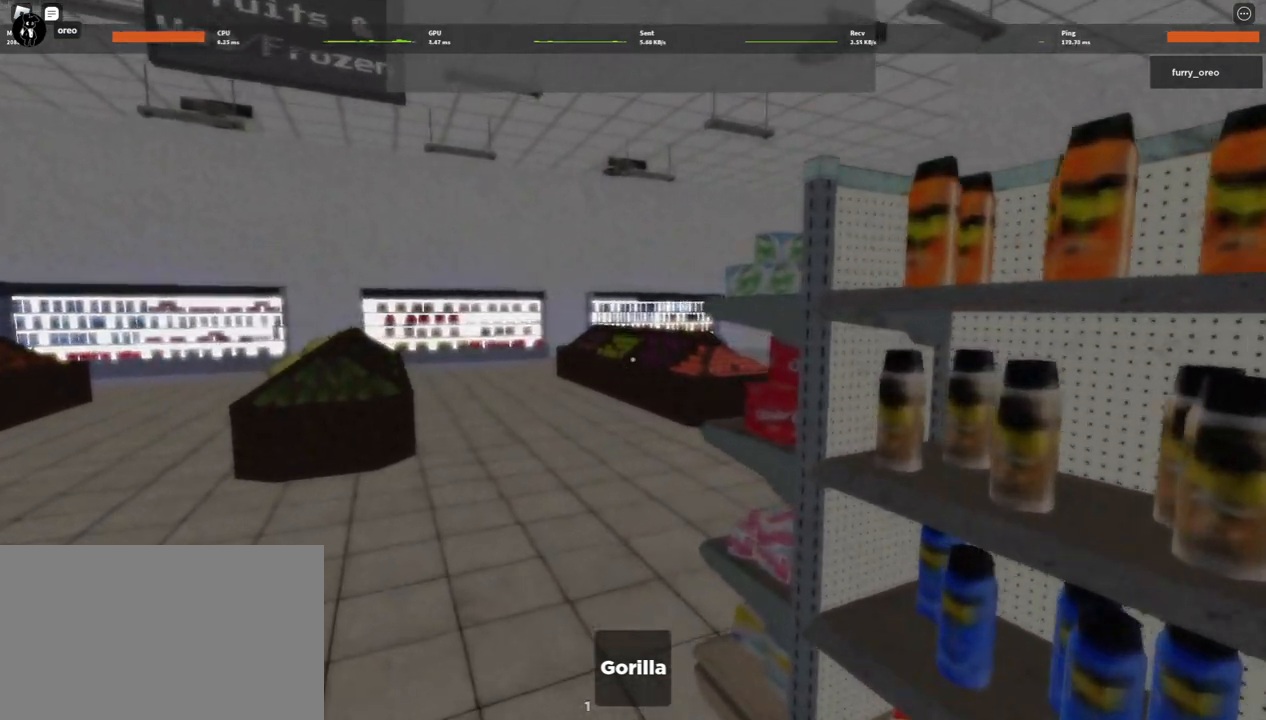
{"keys": ["w"], "mouse": [], "events": []}
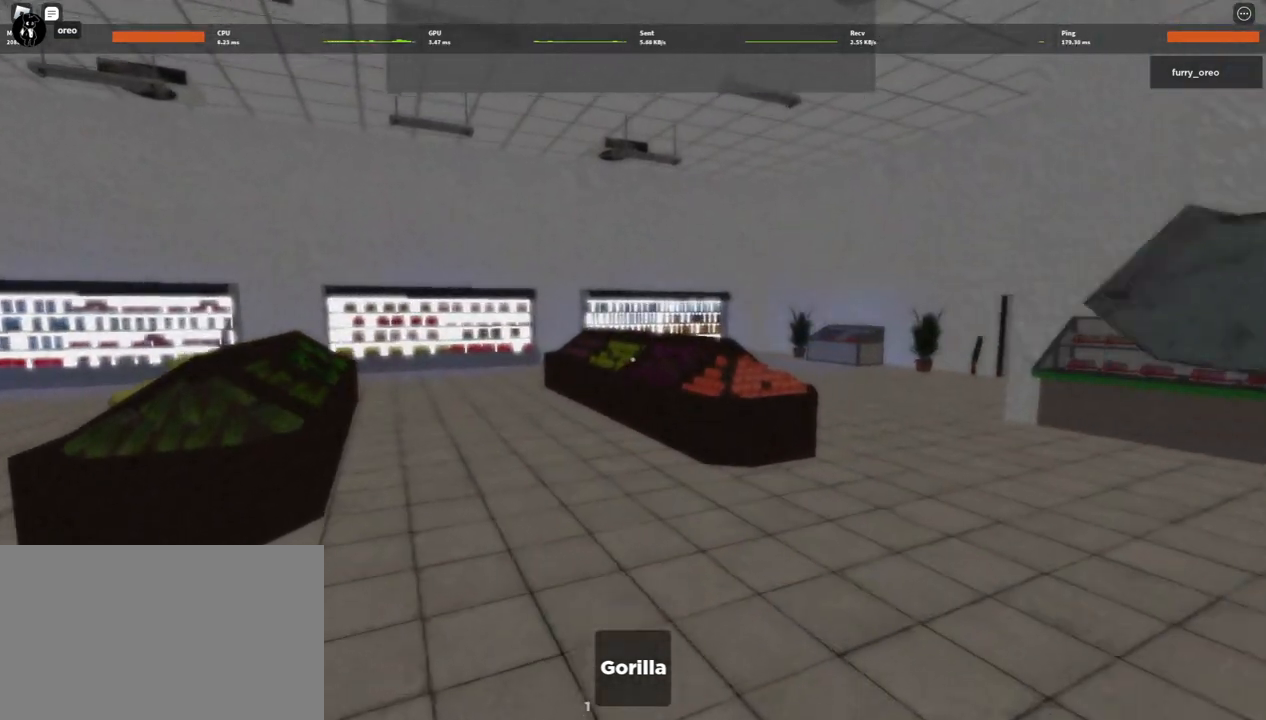
{"keys": ["d", "w"], "mouse": [], "events": [[83, "d", "down"]]}
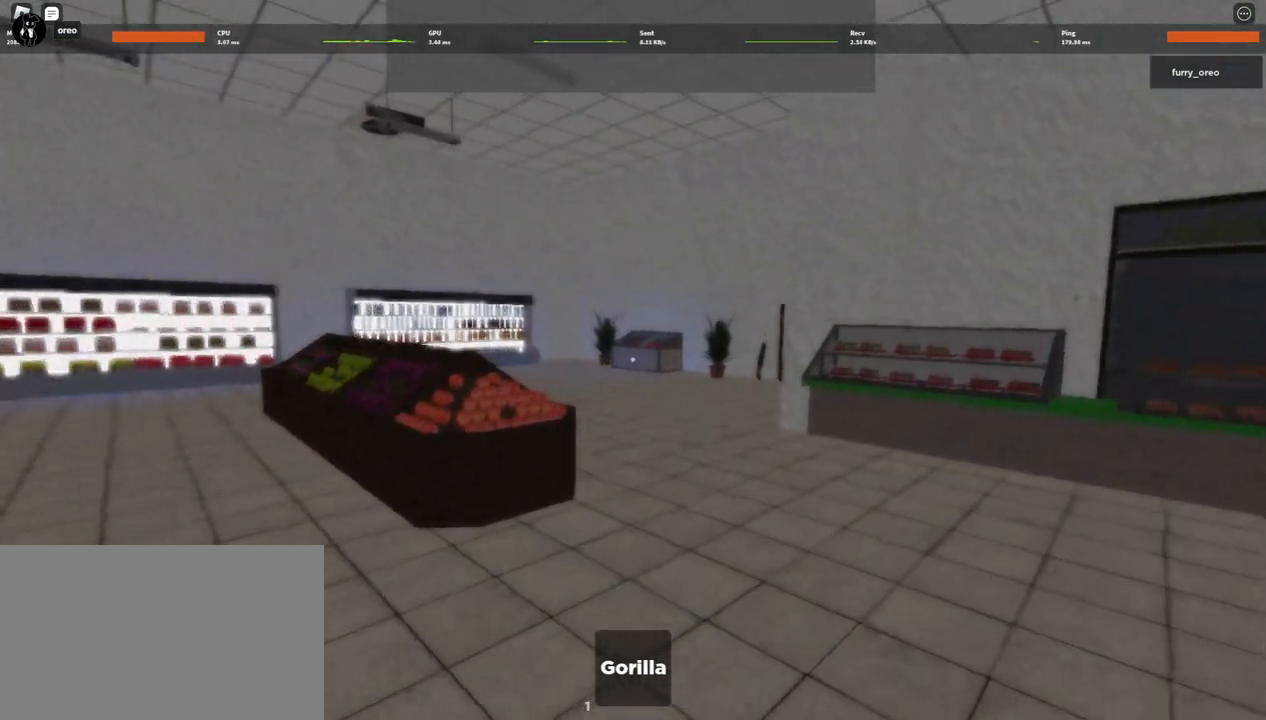
{"keys": ["w"], "mouse": [], "events": [[50, "d", "up"]]}
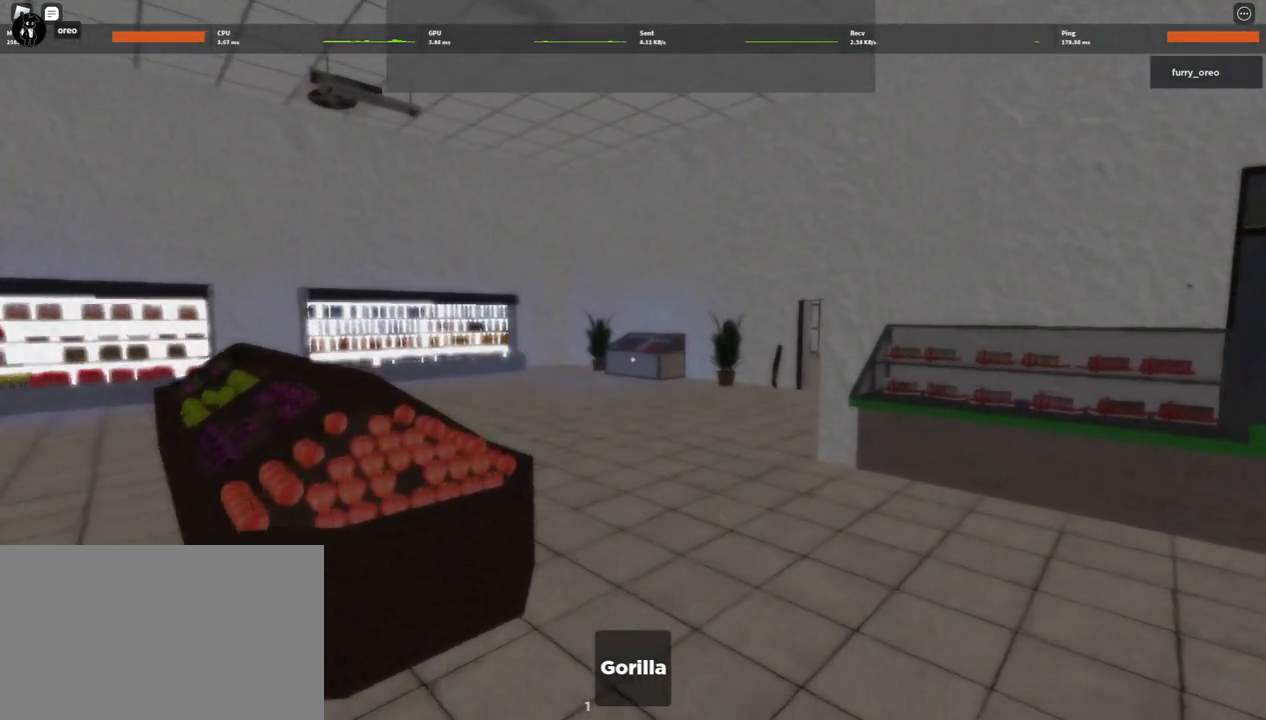
{"keys": ["w"], "mouse": [], "events": [[200, "space", "down"], [400, "space", "up"]]}
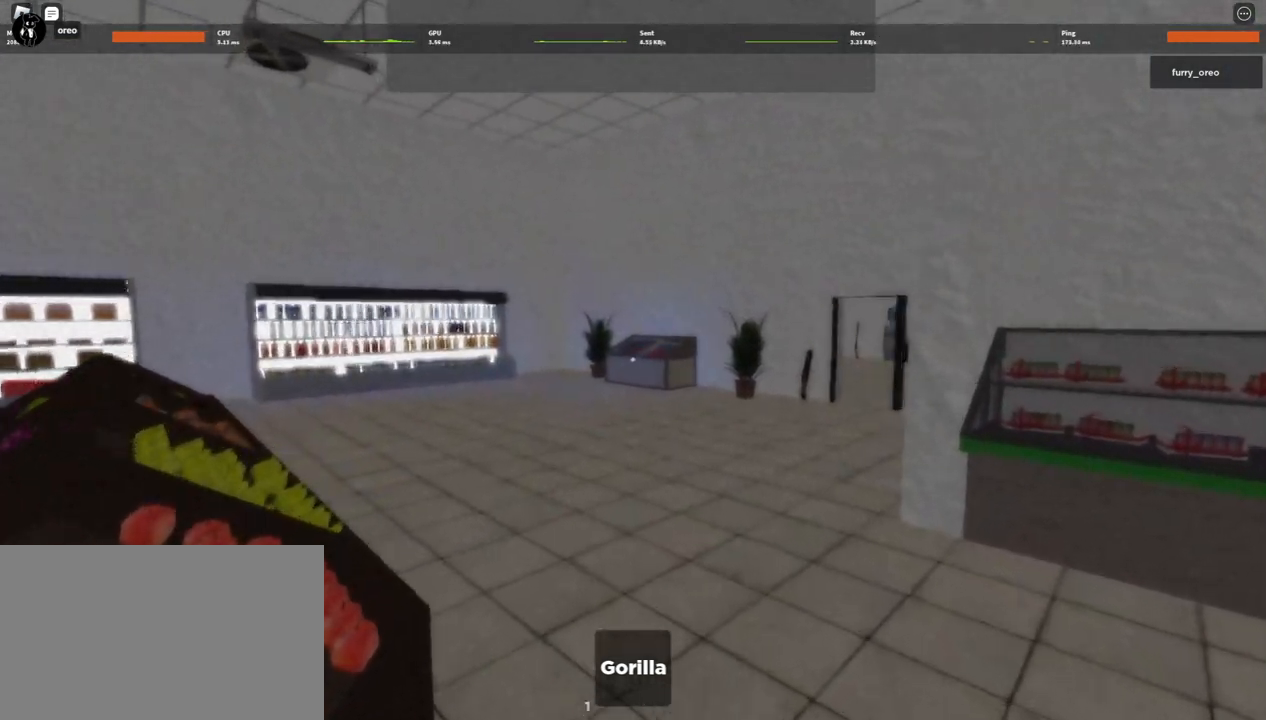
{"keys": ["w"], "mouse": [], "events": [[133, "space", "down"], [267, "space", "up"]]}
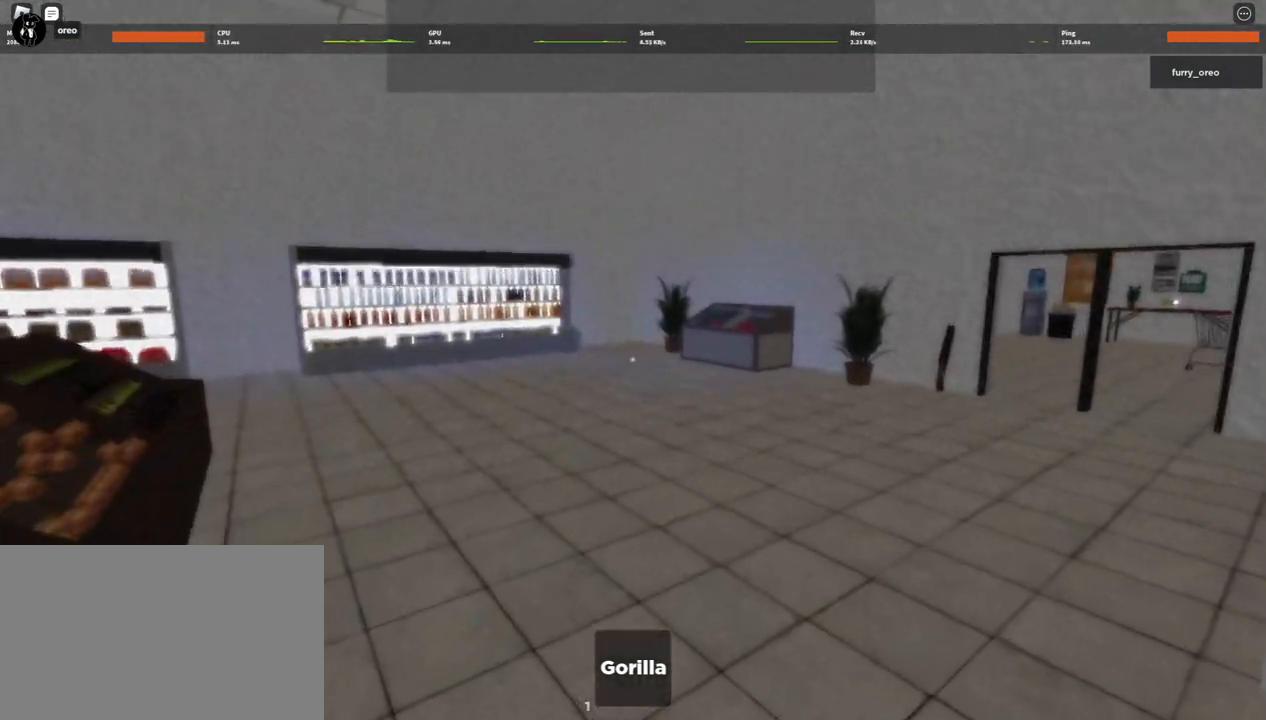
{"keys": ["space", "w"], "mouse": [], "events": [[17, "space", "down"], [183, "space", "up"], [433, "space", "down"]]}
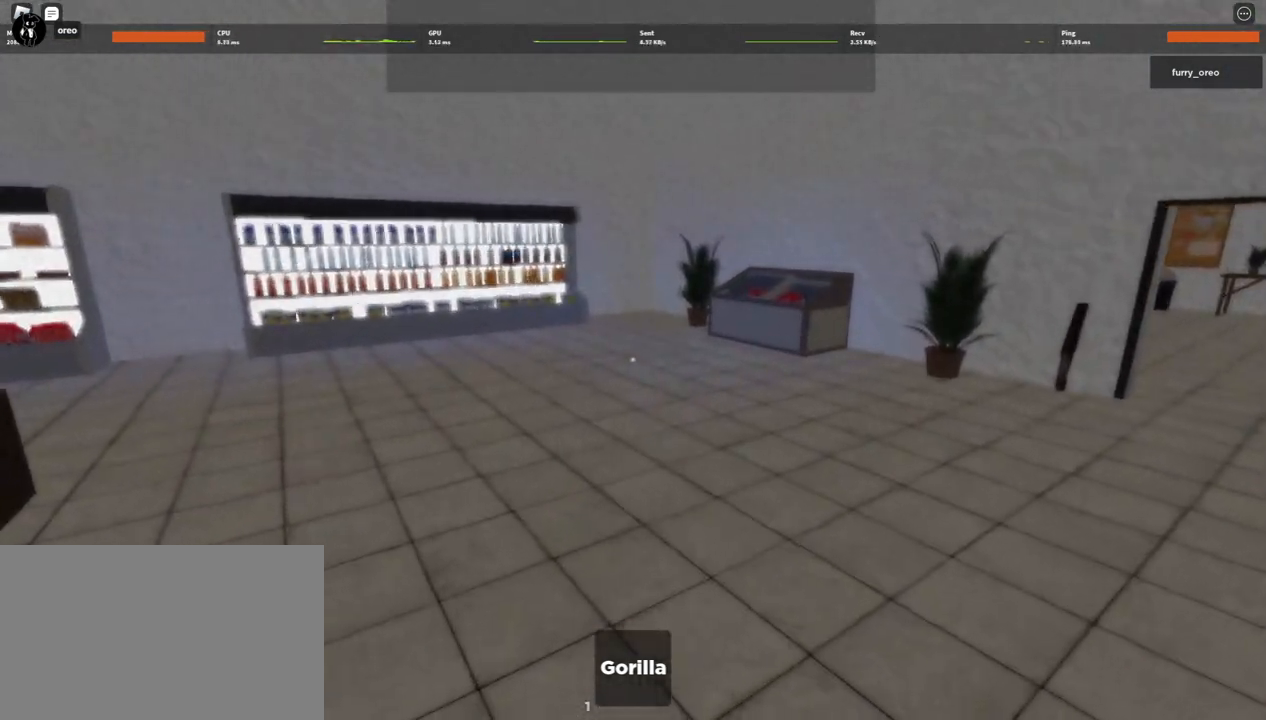
{"keys": ["w"], "mouse": [], "events": [[33, "space", "up"]]}
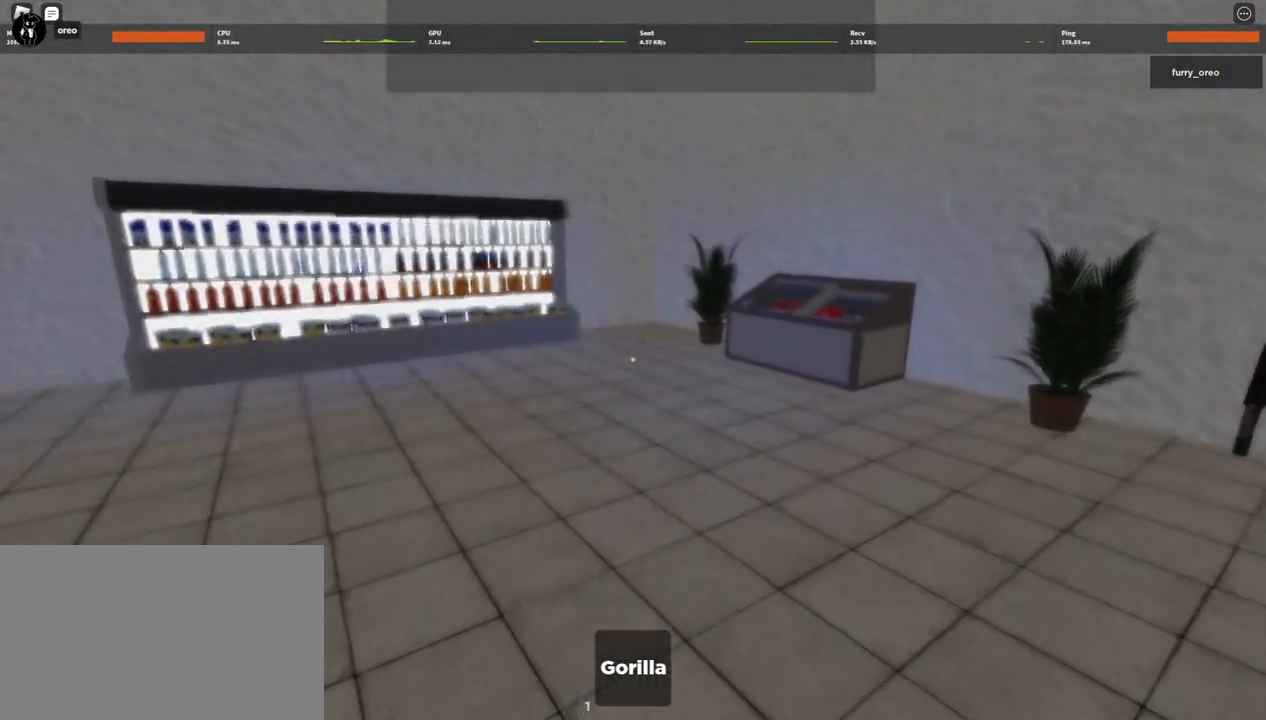
{"keys": ["w"], "mouse": [], "events": []}
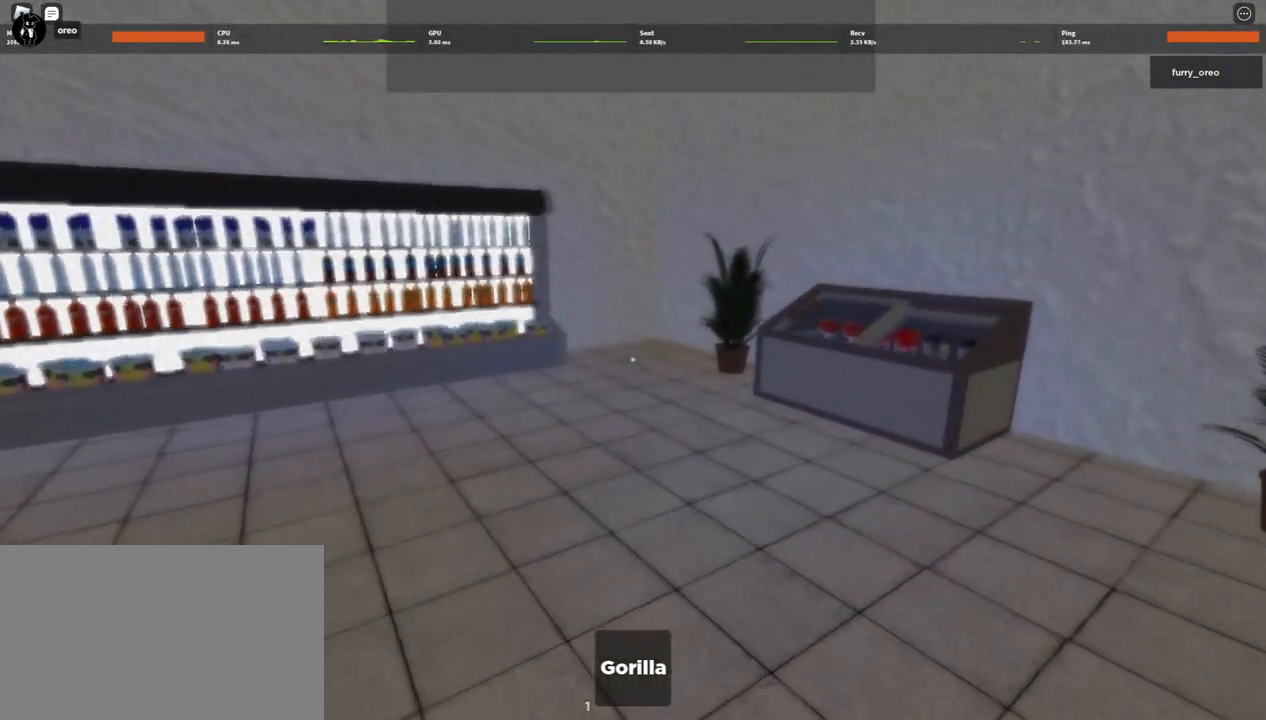
{"keys": ["w"], "mouse": [], "events": []}
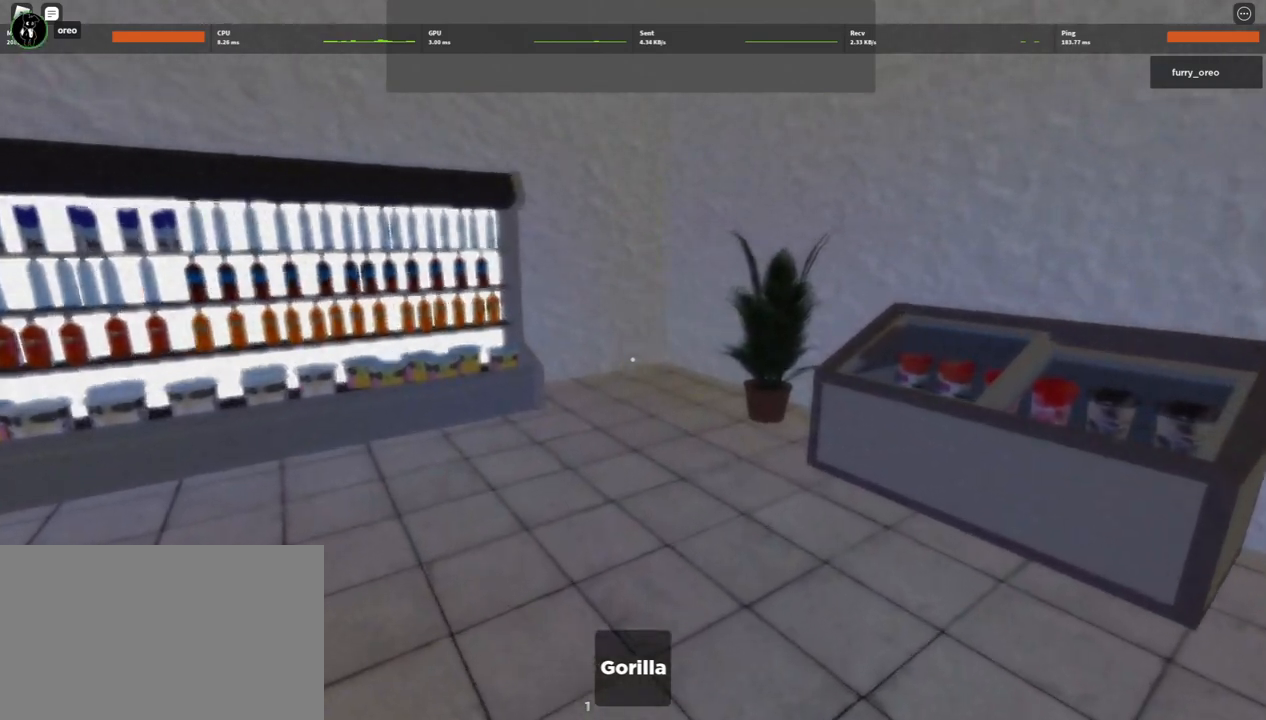
{"keys": ["w"], "mouse": [], "events": []}
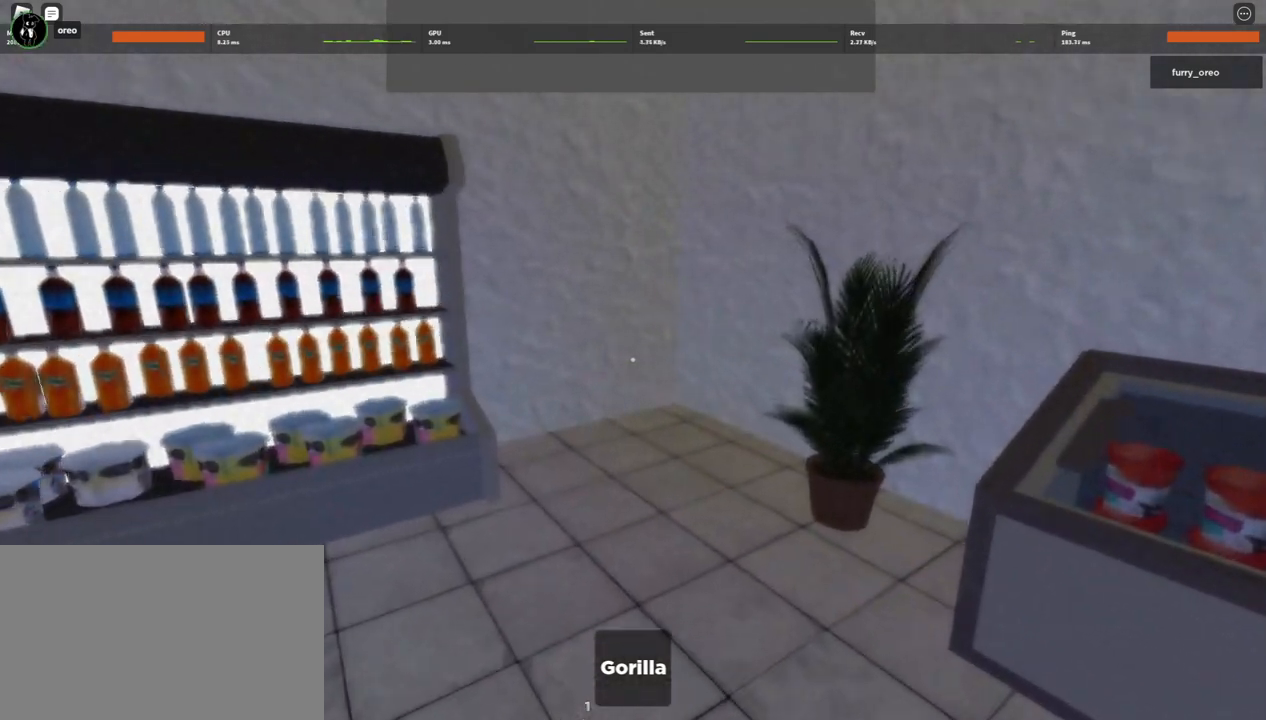
{"keys": ["w"], "mouse": [], "events": []}
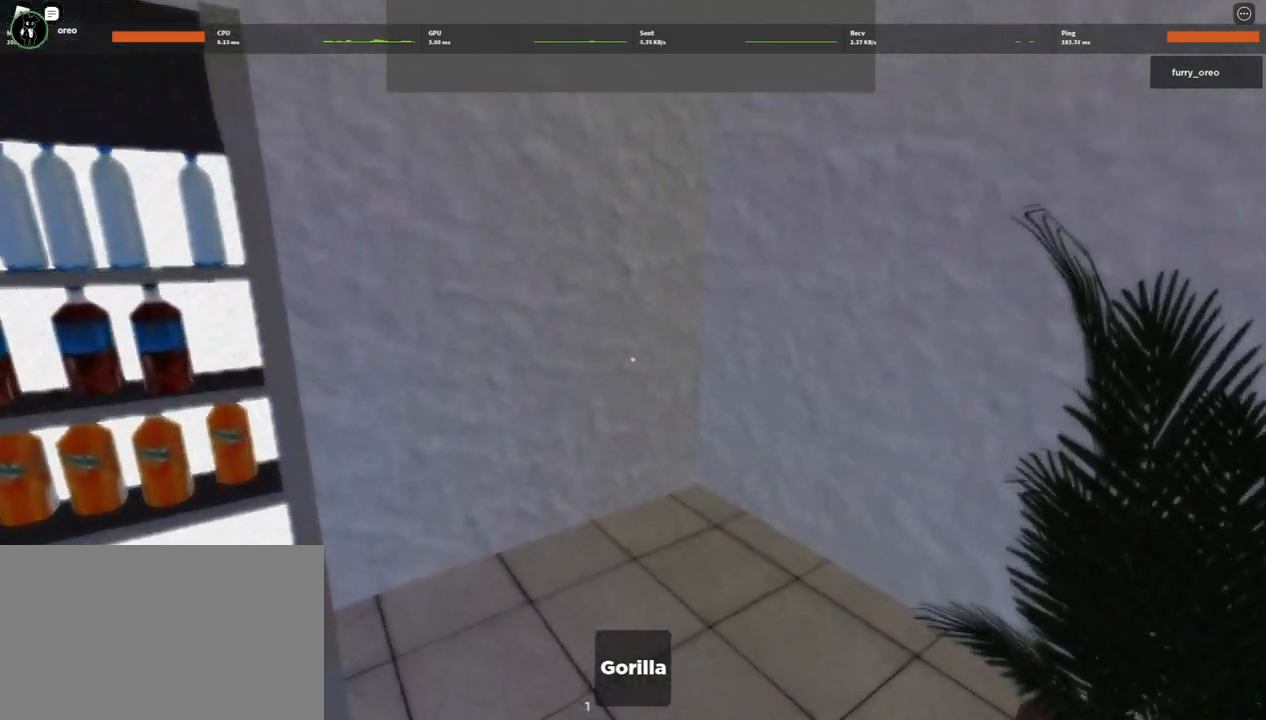
{"keys": [], "mouse": []}
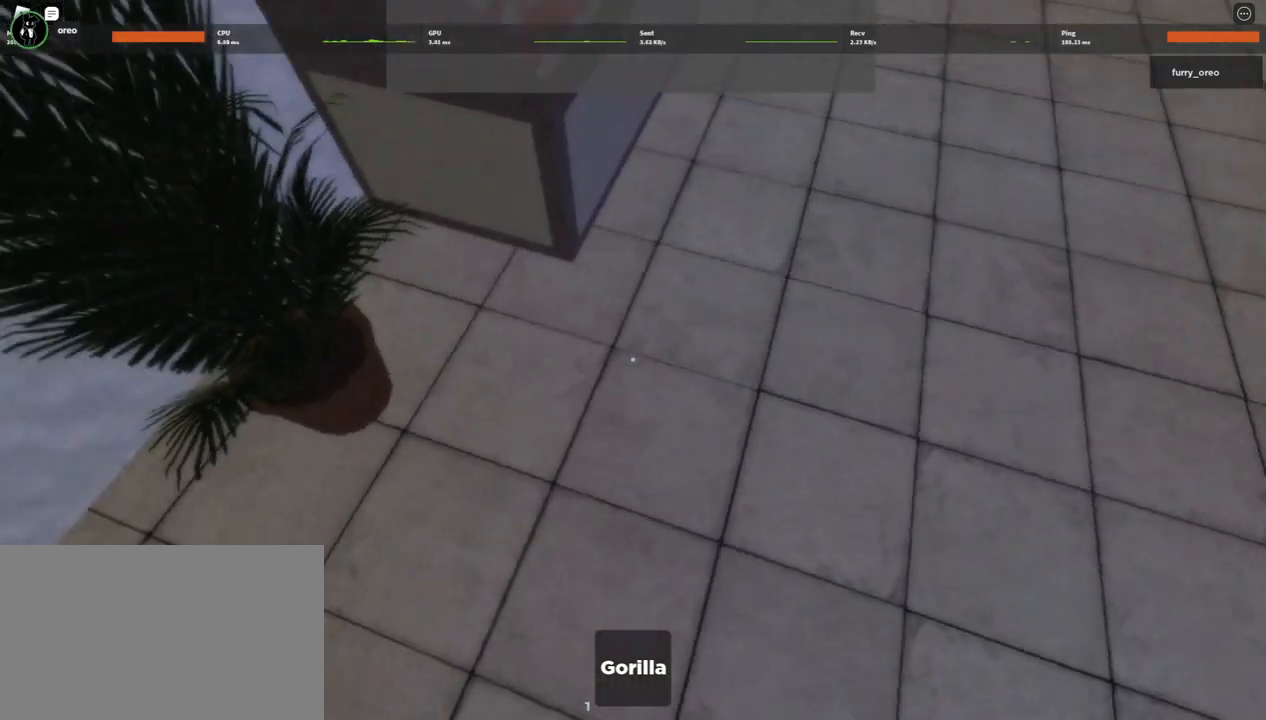
{"keys": [], "mouse": [], "events": []}
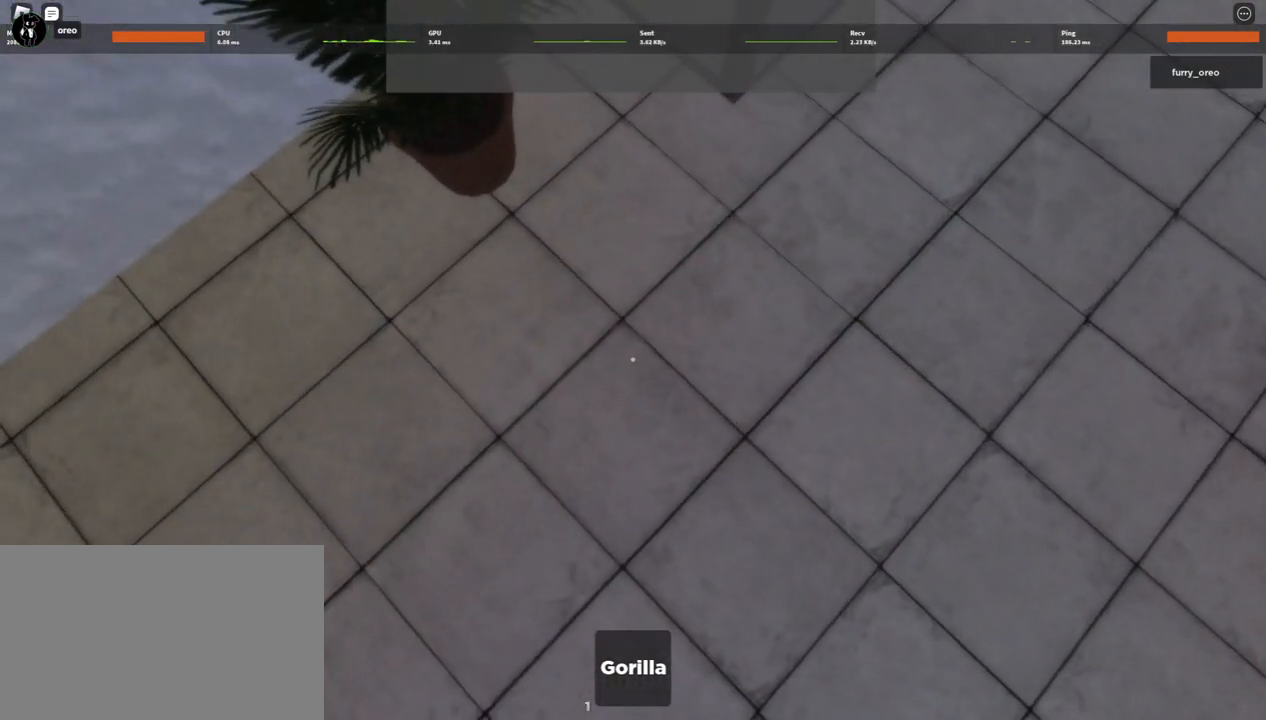
{"keys": ["d"], "mouse": [], "events": [[133, "a", "down"], [317, "a", "up"], [317, "d", "down"]]}
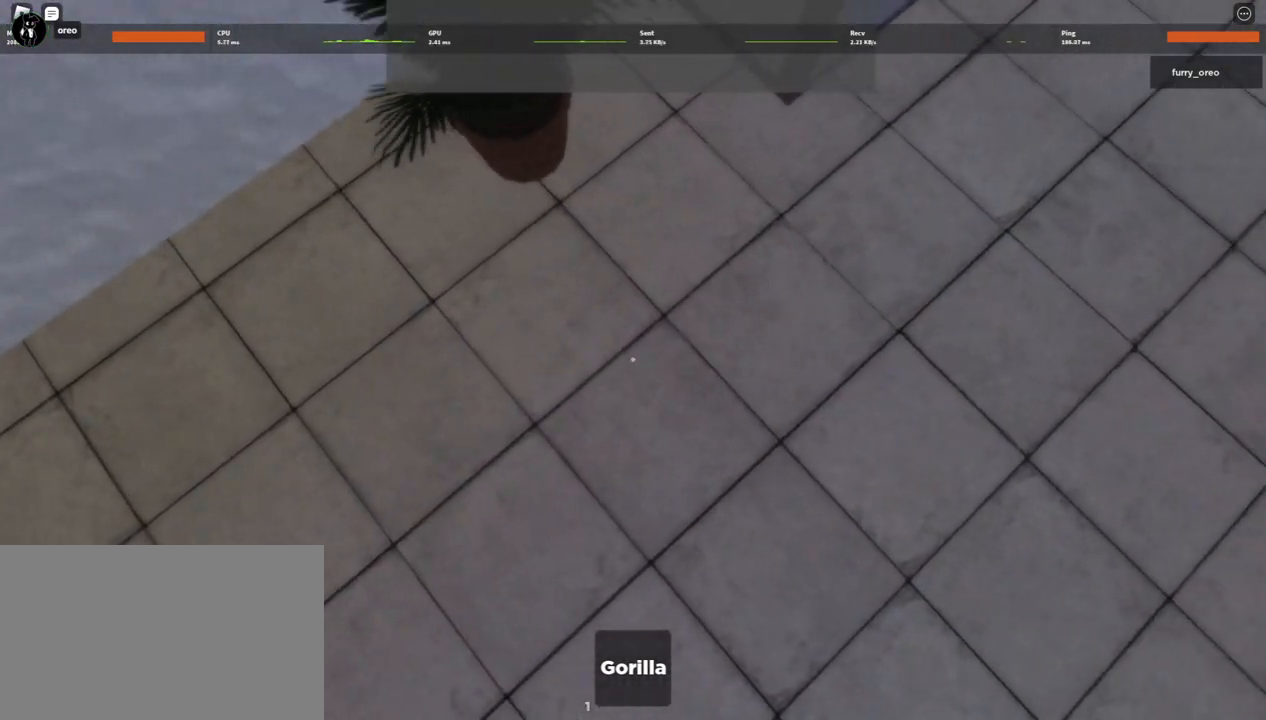
{"keys": ["a"], "mouse": [], "events": [[467, "a", "down"], [467, "d", "up"]]}
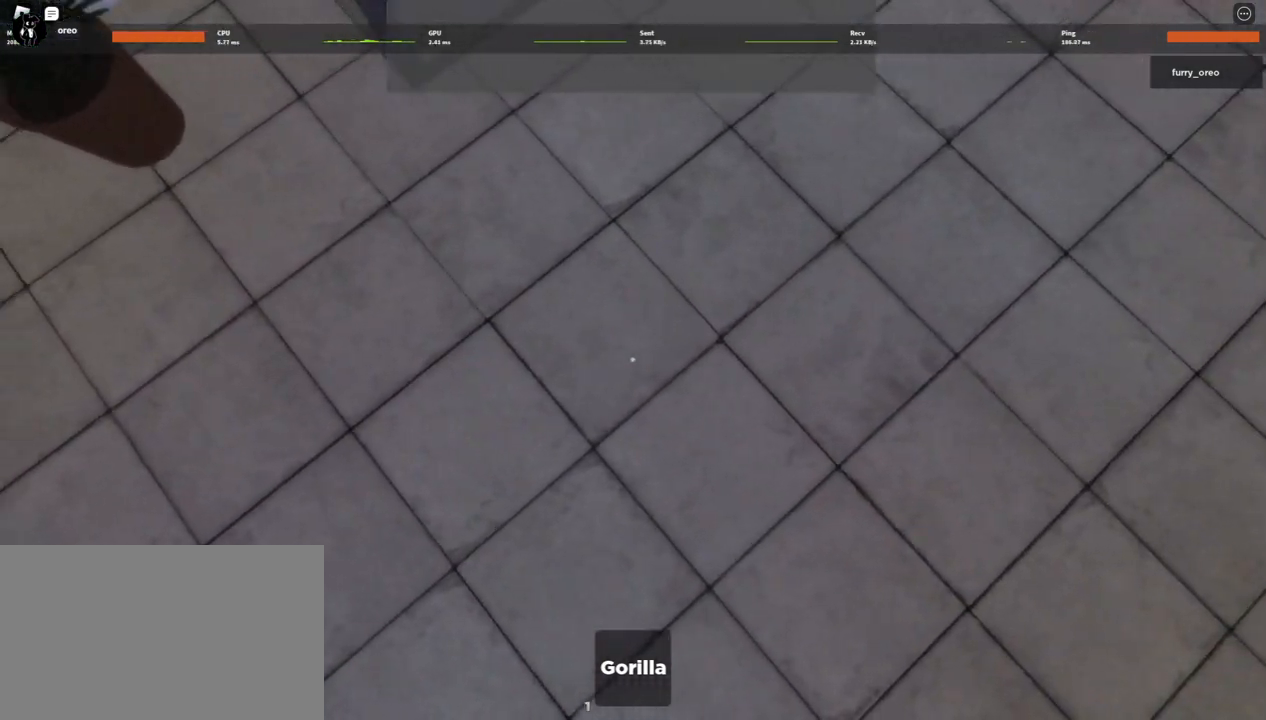
{"keys": ["a"], "mouse": [], "events": []}
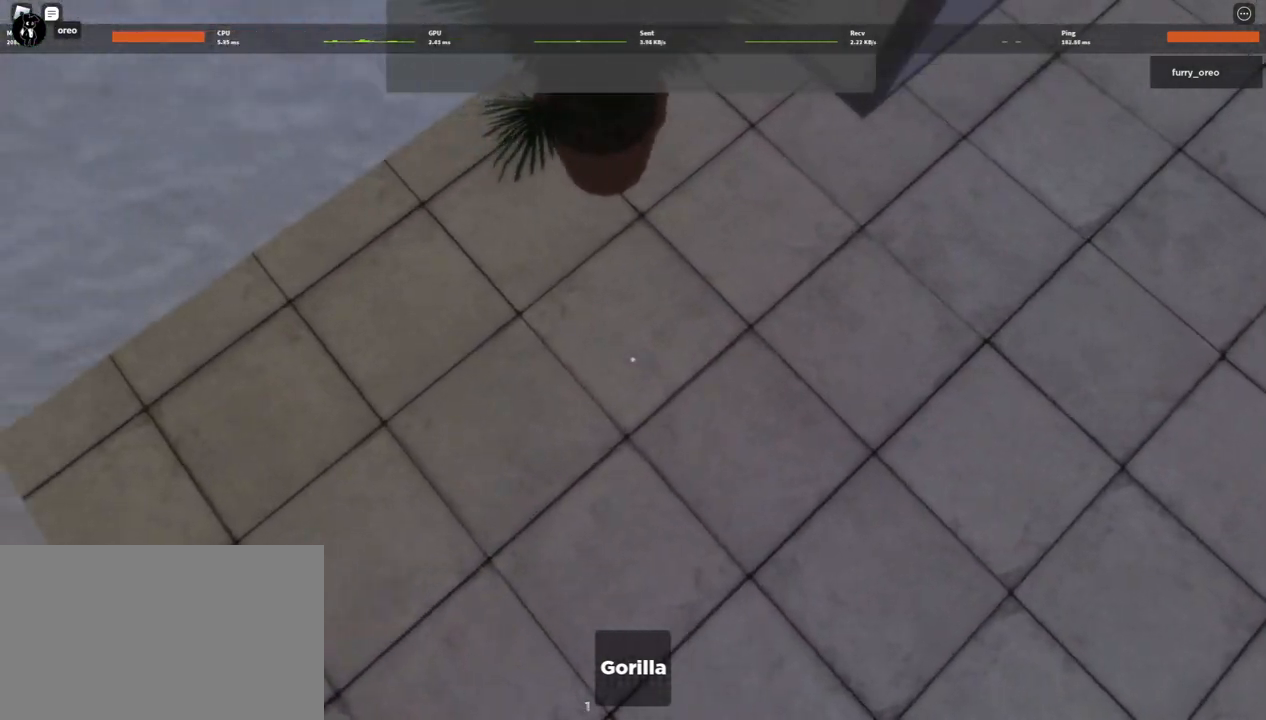
{"keys": ["d"], "mouse": [], "events": [[33, "d", "down"], [83, "a", "up"]]}
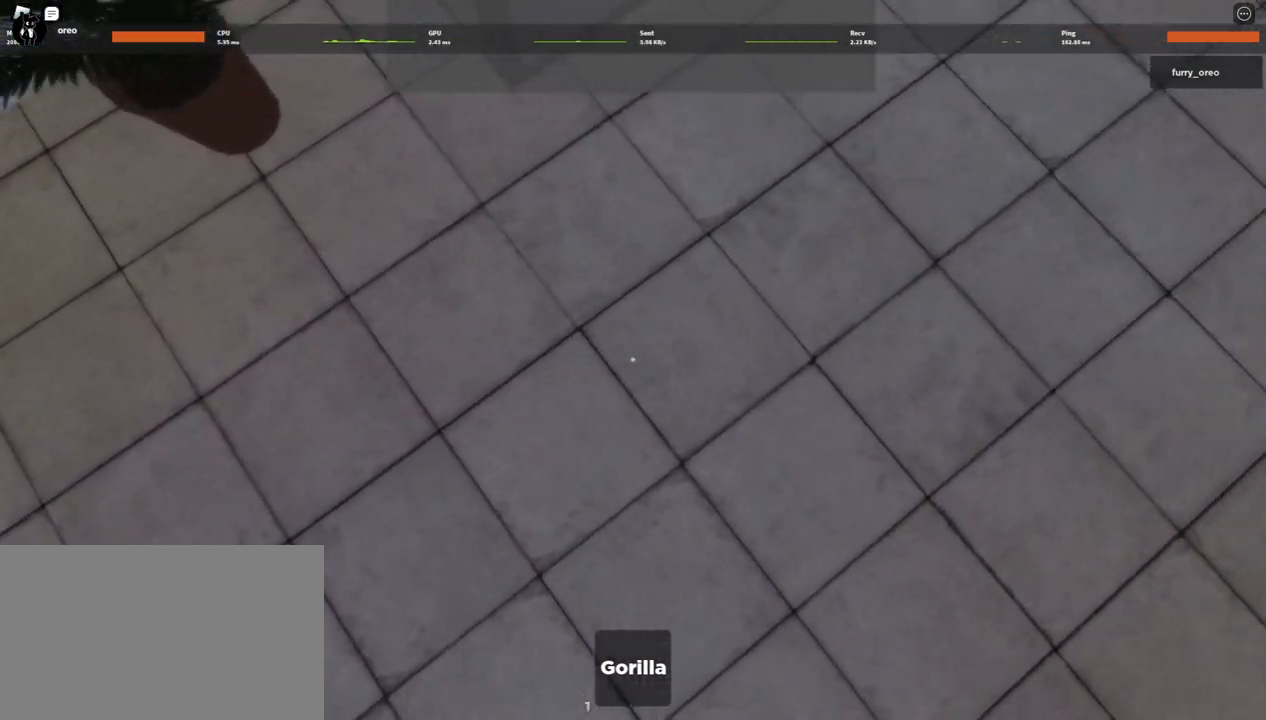
{"keys": ["d"], "mouse": [], "events": [[17, "a", "down"], [100, "d", "up"], [433, "d", "down"], [483, "a", "up"]]}